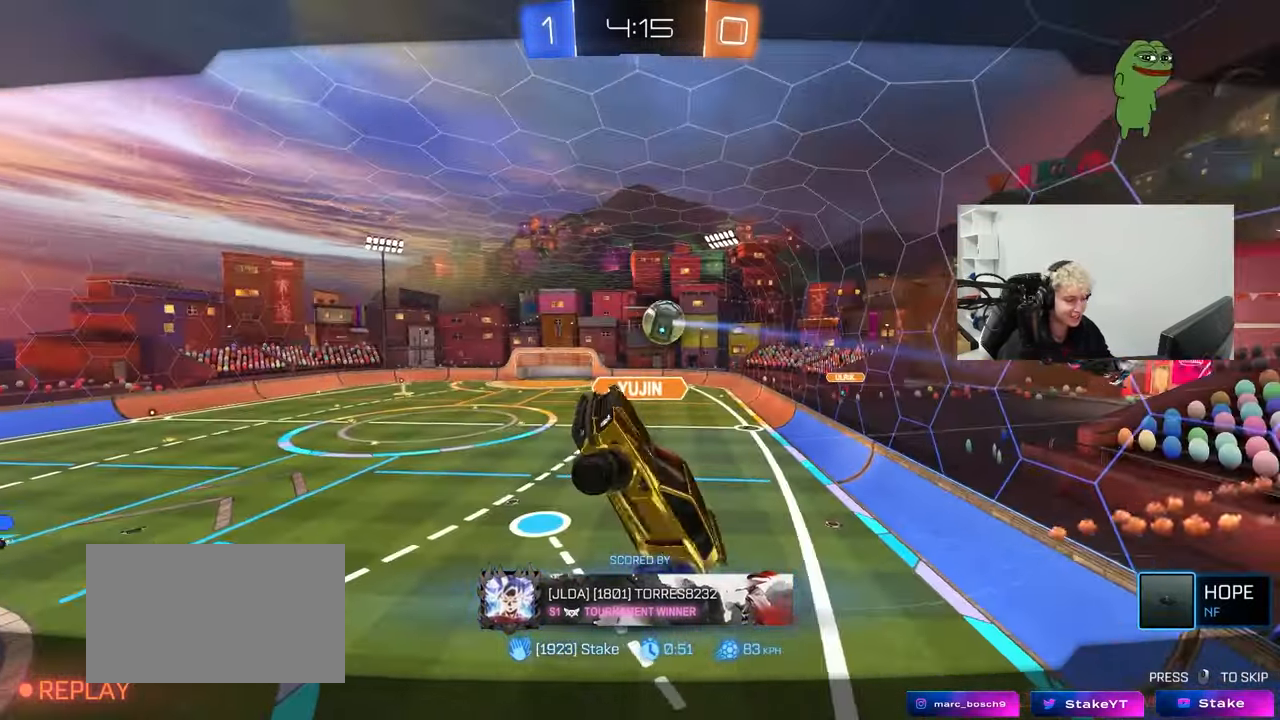
Gameplay with keyboard and mouse; each line is a JSON object with the keys and mouse buttons held at the frame after it. "events" lists presses ("down") and releases ("up") of "1", "2", "3", "4", "5", "a", "alt", "c", "caps_lock", "ctrl", "d", "e", "f", "g", "q", "r", "s", "shift", "space", "t", "tab", "v", "w", "x", "z", "mouse_left", "mouse_wheel" and "mouse_right" between this image and that frame as [ms after this image, input, new state], when the widget could be followed in between. "mouse_left", "mouse_wheel", "mouse_right" = the "left", "wheel", "right" buttons of the "mouse" list. No other keys are recorded. "wheel" means that the mouse wheel is clicked or scrolled. "mouse_move" is the direction in which the mouse moves at that frame (one of eight, or "still"), when it could be read.
{"keys": ["tab"], "mouse": [], "mouse_move": "still", "events": [[33, "mouse_right", "up"], [300, "tab", "down"]]}
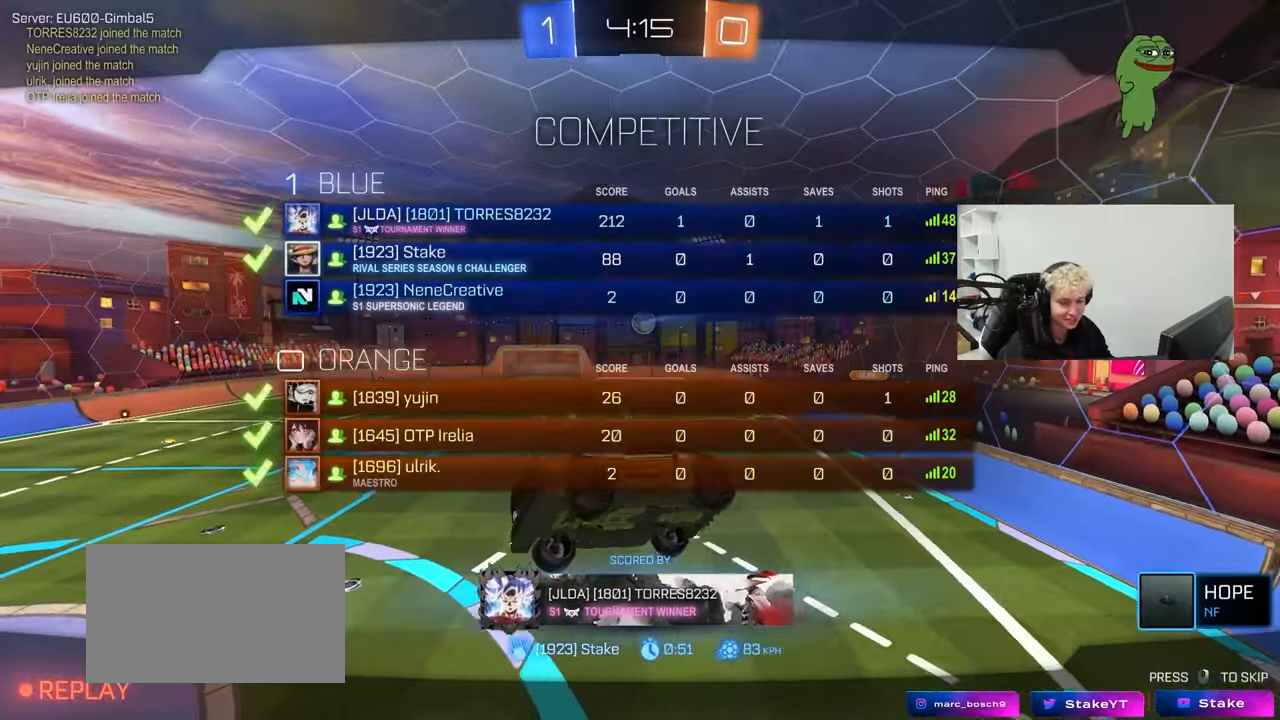
{"keys": [], "mouse": [], "mouse_move": "still", "events": [[83, "tab", "up"], [233, "tab", "down"], [417, "tab", "up"]]}
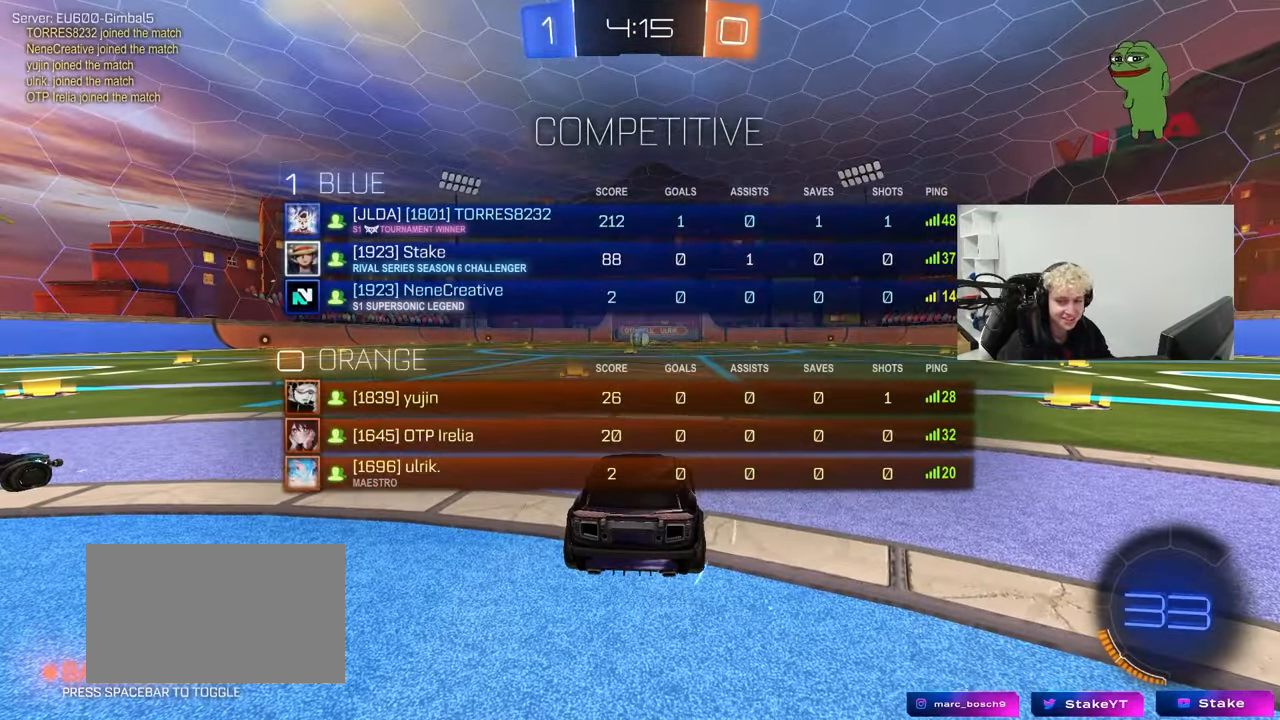
{"keys": [], "mouse": [], "mouse_move": "still", "events": []}
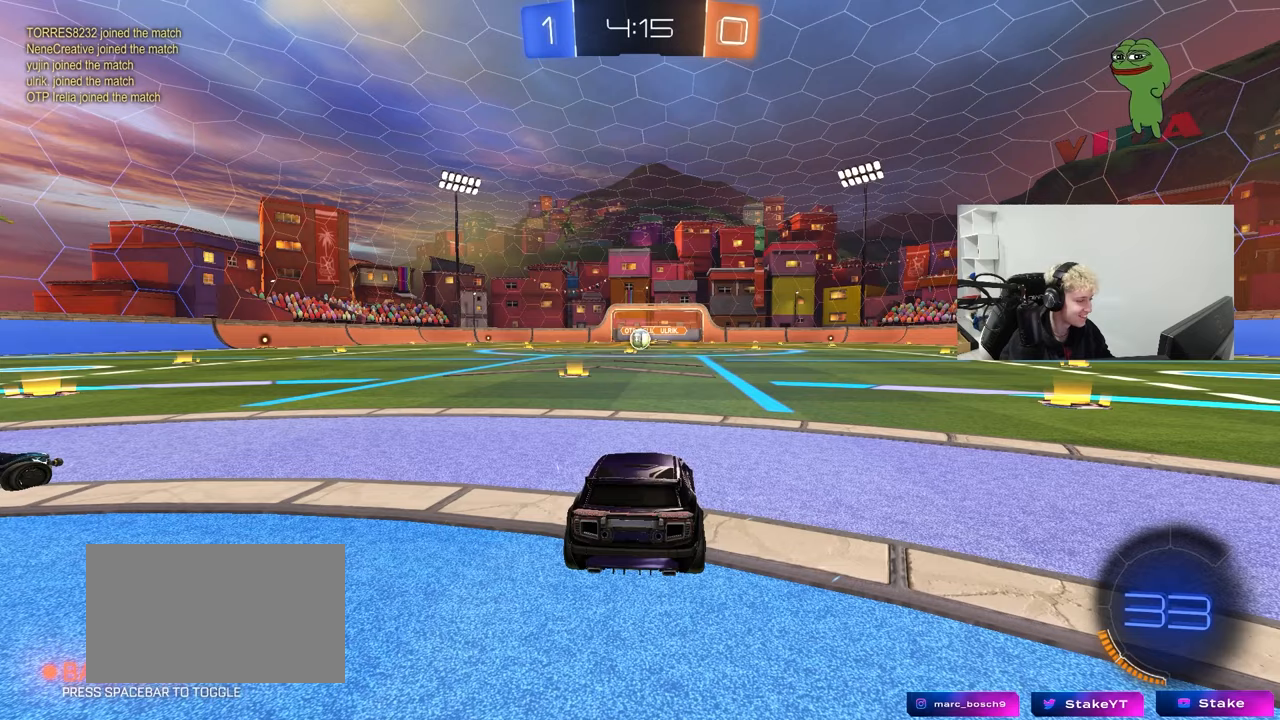
{"keys": [], "mouse": [], "mouse_move": "still", "events": []}
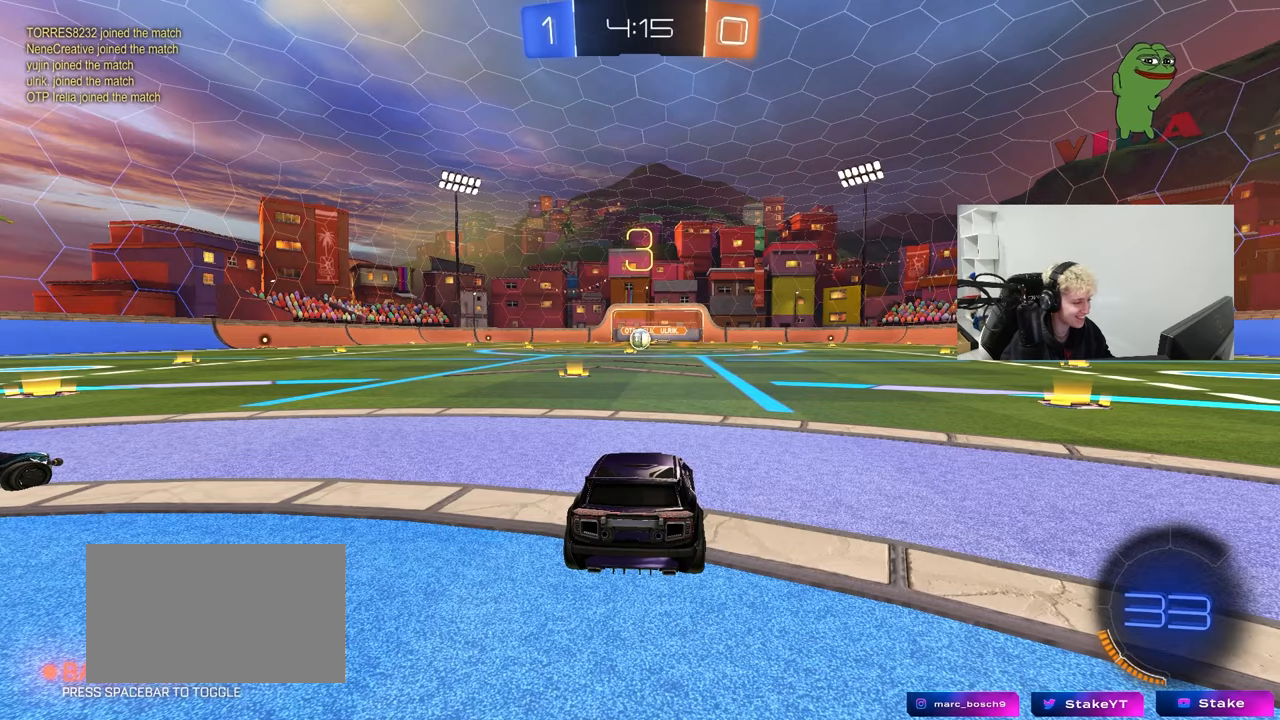
{"keys": ["z"], "mouse": [], "mouse_move": "still", "events": [[133, "z", "down"]]}
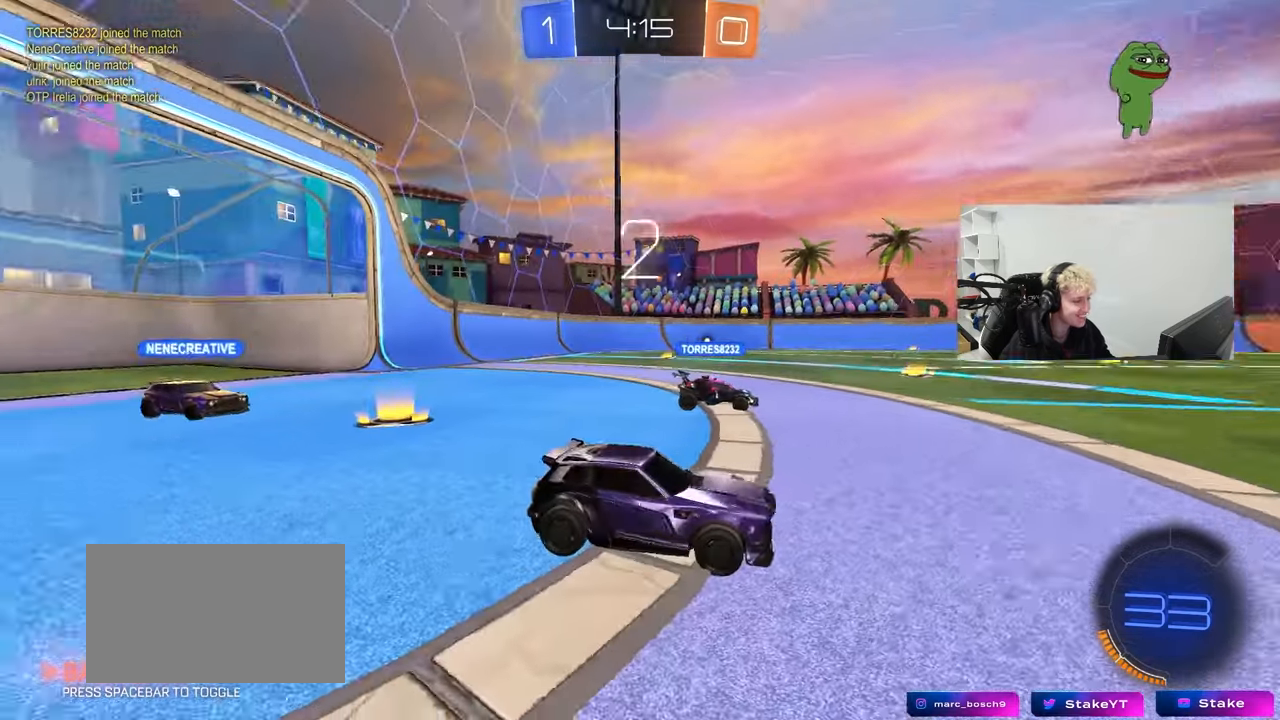
{"keys": [], "mouse": [], "mouse_move": "still", "events": [[150, "z", "up"], [200, "x", "down"], [333, "x", "up"]]}
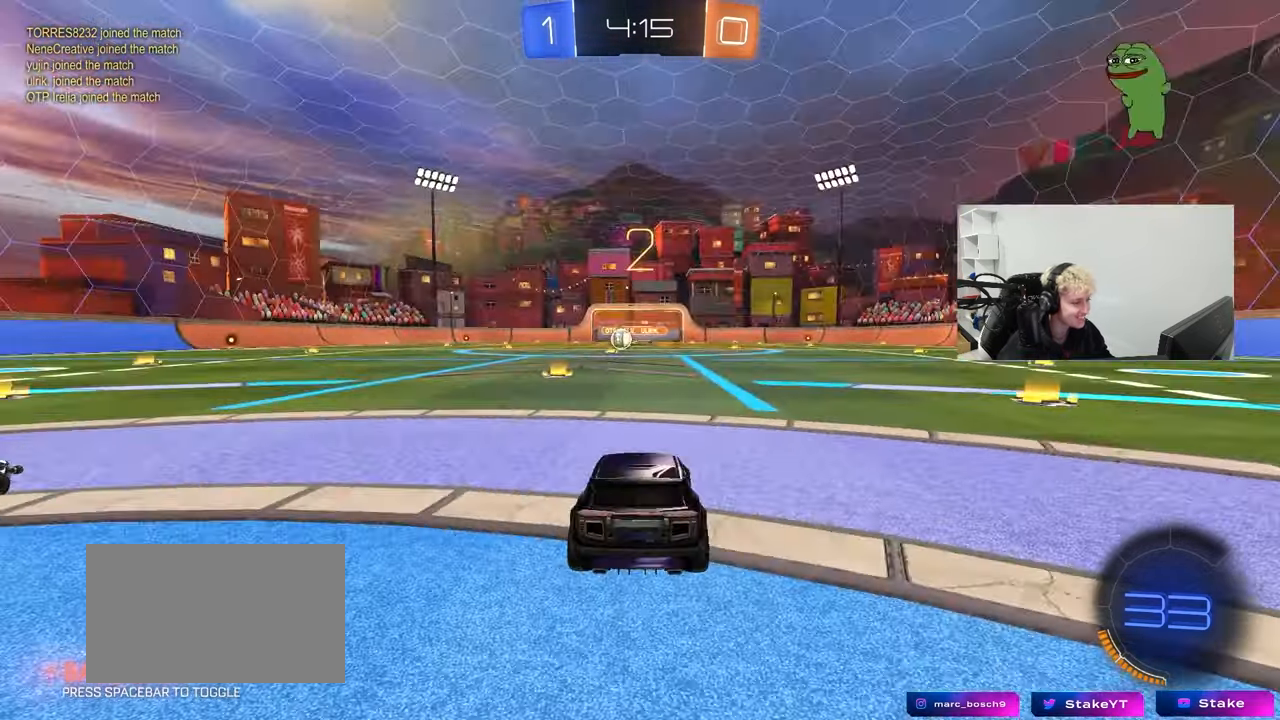
{"keys": ["tab"], "mouse": ["left"], "mouse_move": "right", "events": [[67, "tab", "down"], [217, "space", "down"], [350, "mouse_left", "down"], [350, "space", "up"]]}
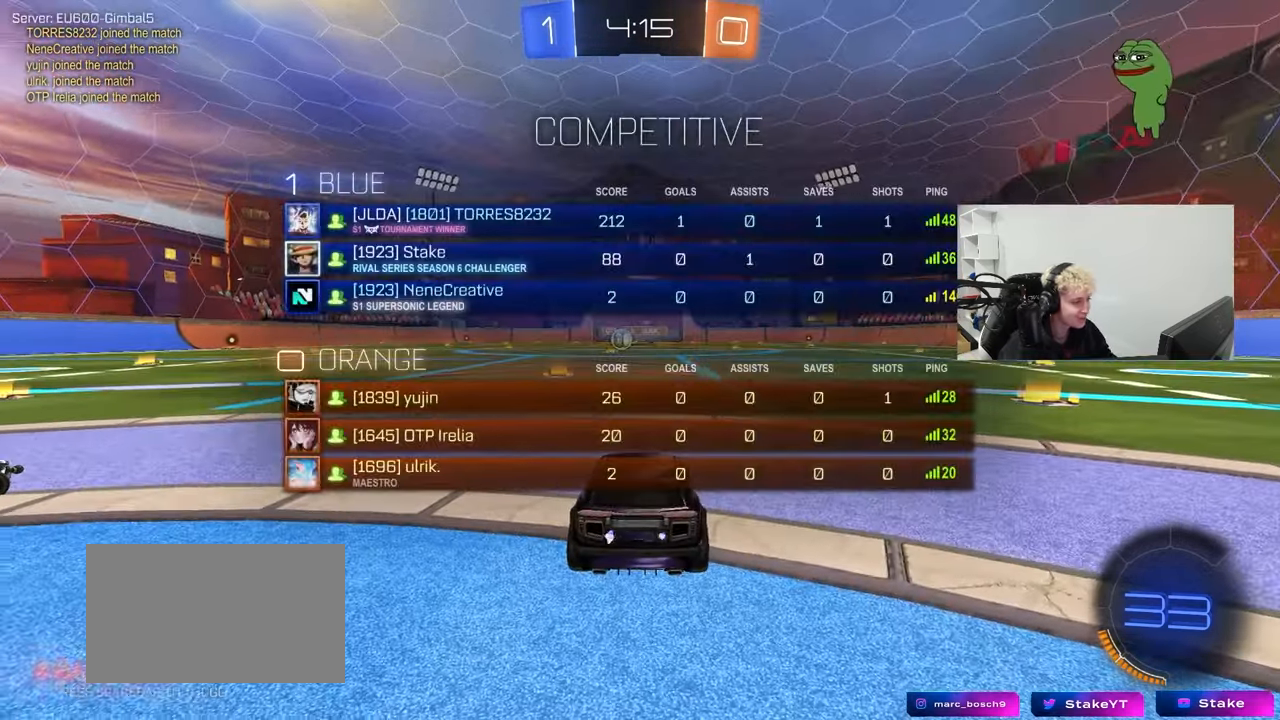
{"keys": ["space", "w"], "mouse": ["left"], "mouse_move": "left", "events": [[83, "w", "down"], [133, "tab", "up"], [367, "space", "down"]]}
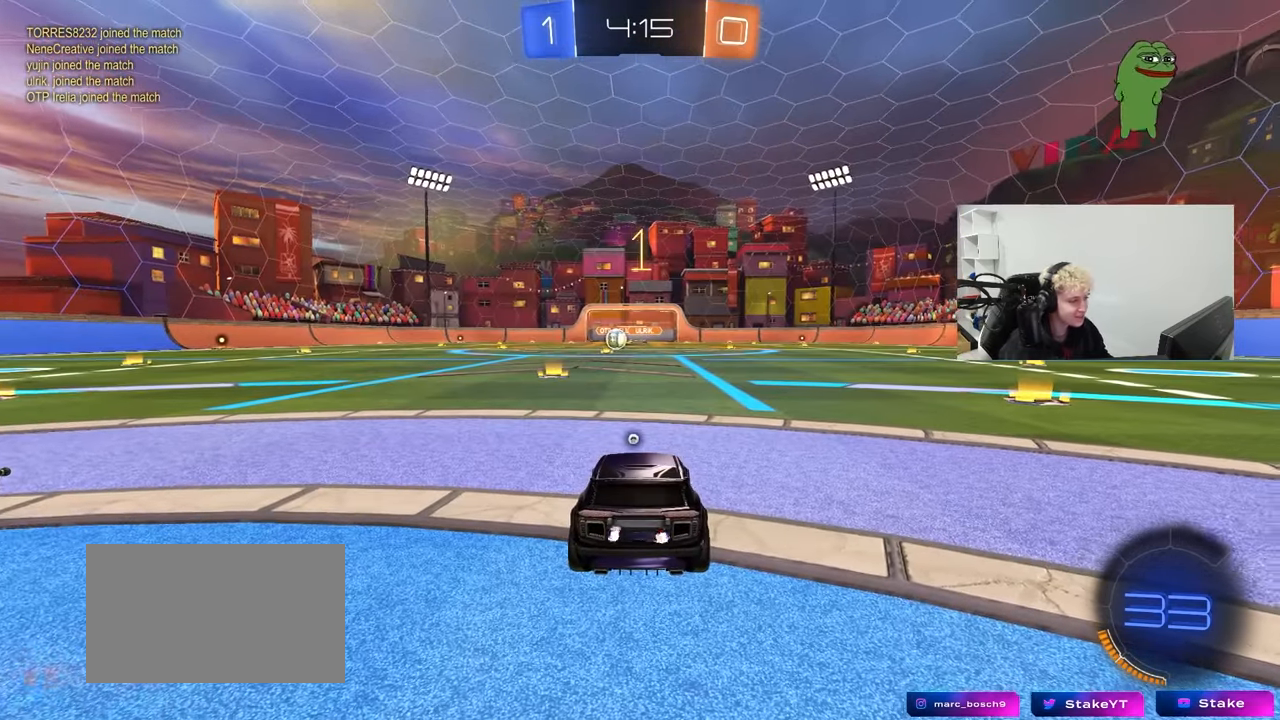
{"keys": ["d", "w"], "mouse": ["left"], "events": [[17, "space", "up"], [200, "d", "down"]]}
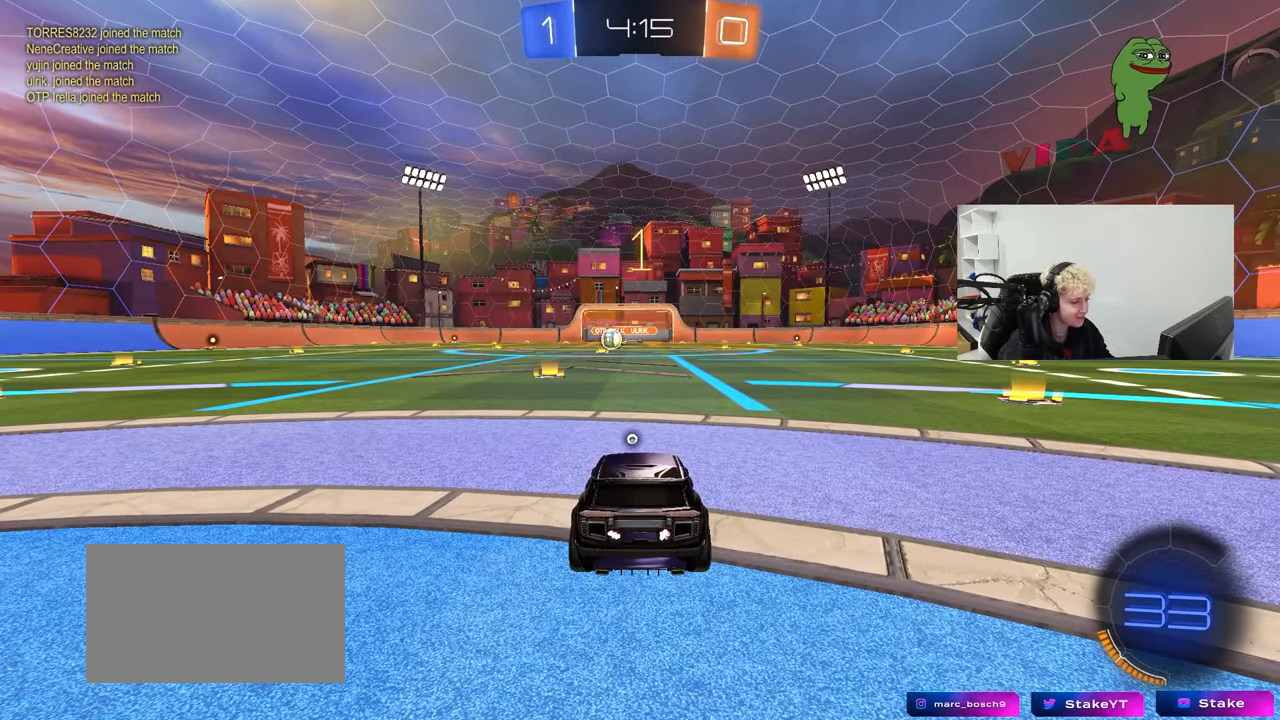
{"keys": ["d", "w"], "mouse": ["left"], "mouse_move": "still", "events": [[217, "shift", "down"], [317, "shift", "up"]]}
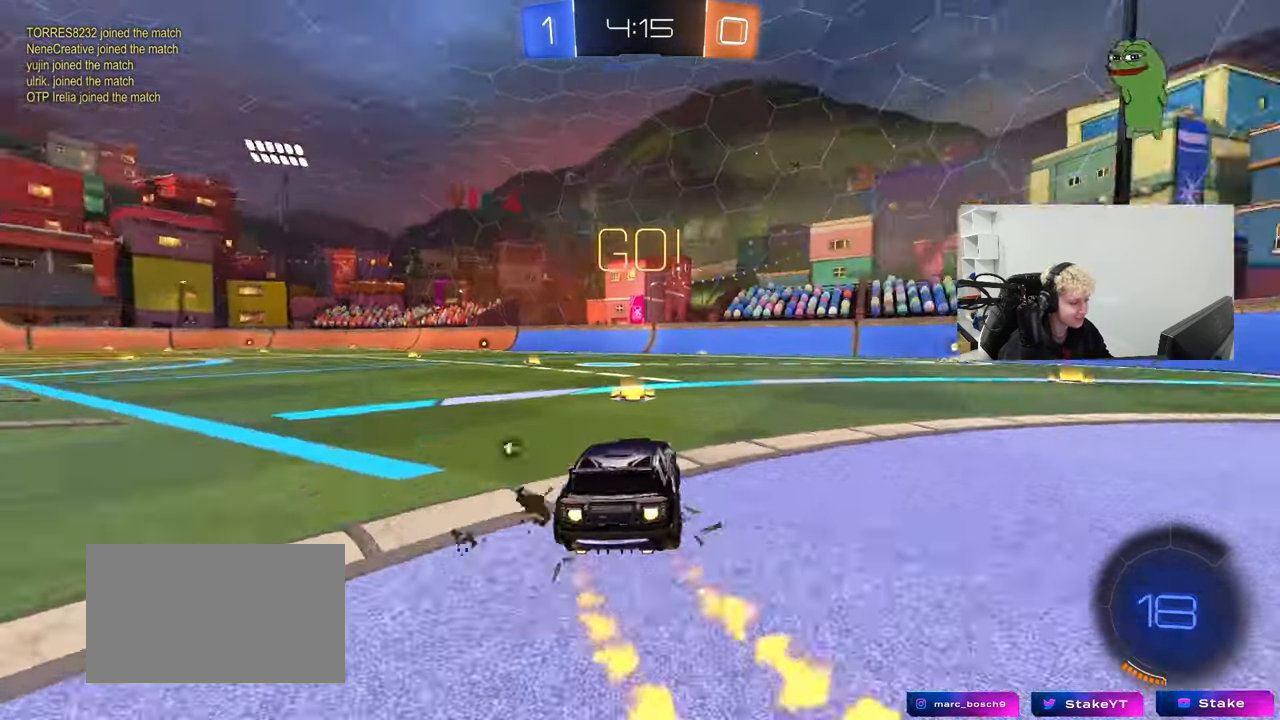
{"keys": ["d", "s", "shift"], "mouse": ["left"], "mouse_move": "still", "events": [[183, "mouse_right", "down"], [233, "shift", "down"], [283, "mouse_right", "up"], [317, "mouse_right", "down"], [367, "mouse_right", "up"], [417, "s", "down"], [417, "w", "up"]]}
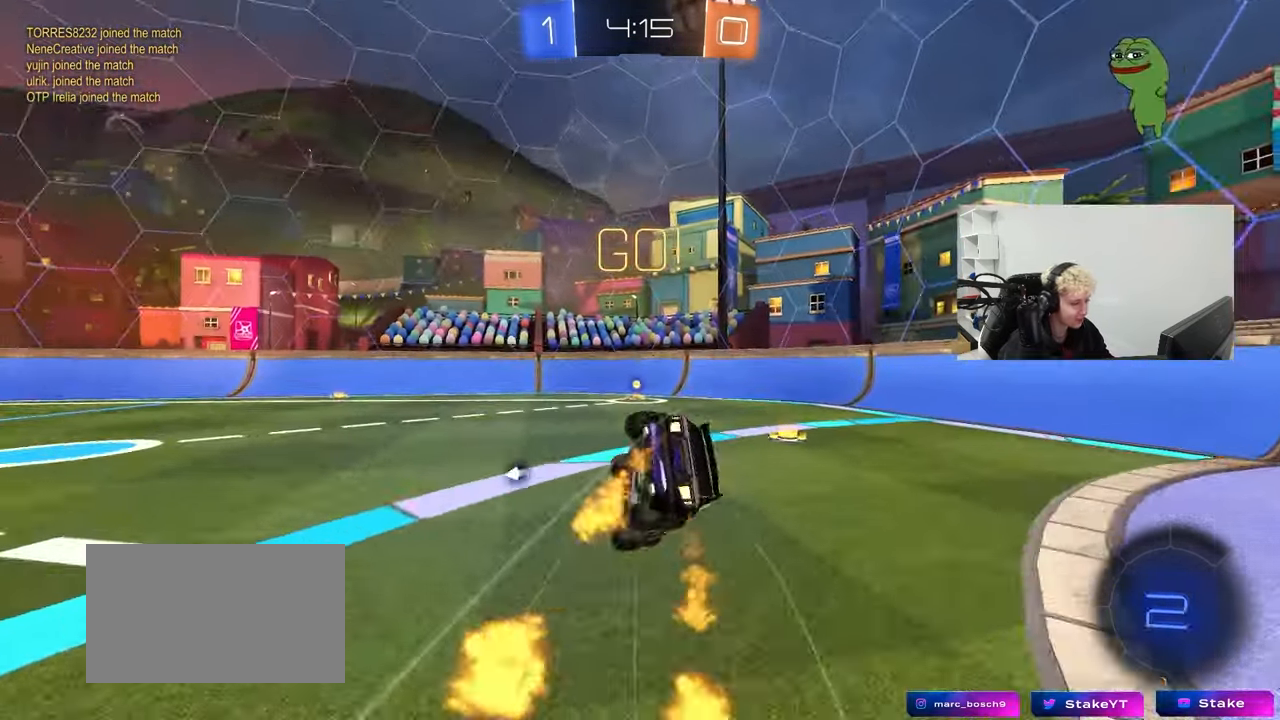
{"keys": ["d", "s", "shift"], "mouse": [], "mouse_move": "still", "events": [[150, "s", "up"], [250, "space", "down"], [300, "s", "down"], [333, "mouse_left", "up"], [433, "space", "up"]]}
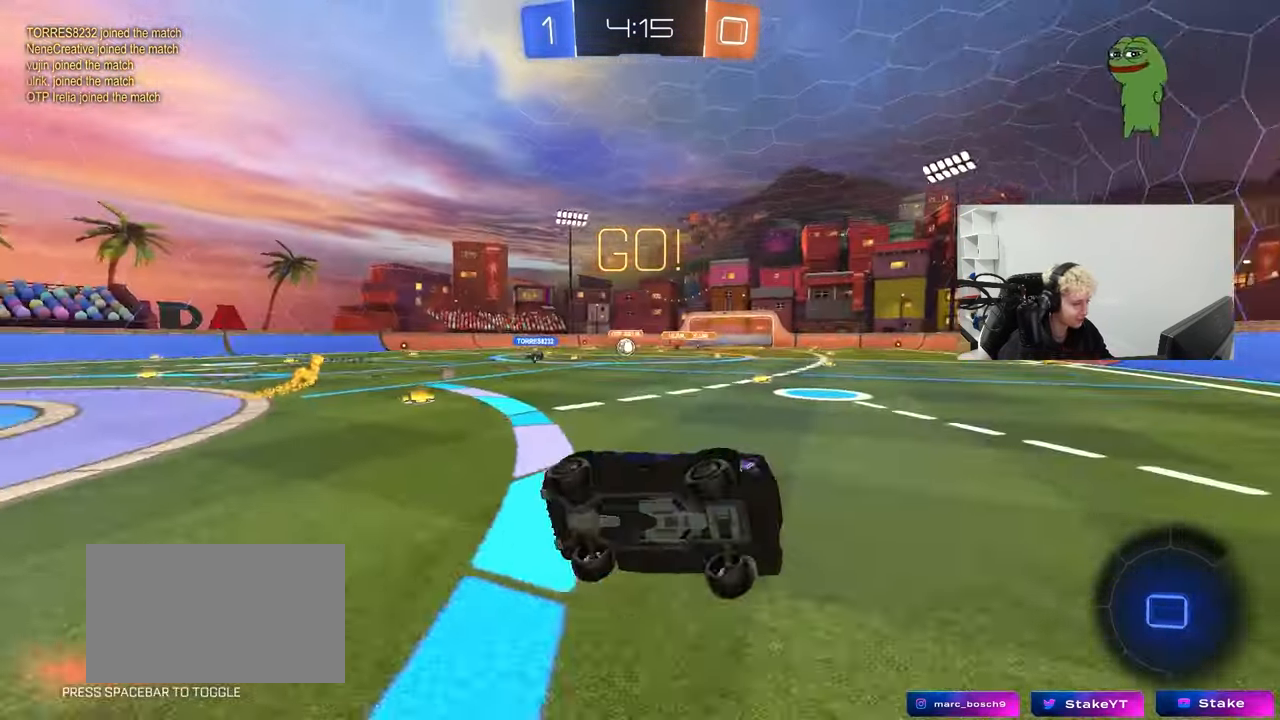
{"keys": ["a", "w"], "mouse": [], "mouse_move": "still", "events": [[33, "s", "up"], [33, "shift", "up"], [67, "d", "up"], [167, "a", "down"], [267, "w", "down"], [350, "shift", "down"], [500, "shift", "up"]]}
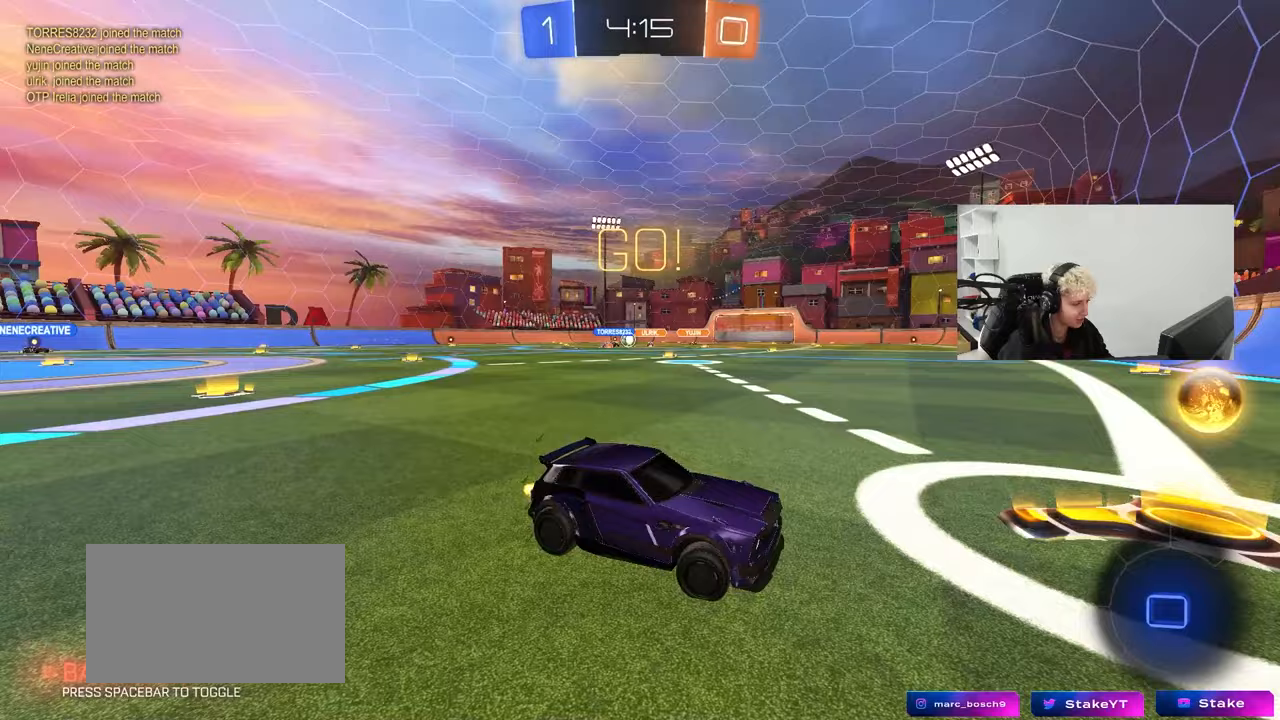
{"keys": ["a", "w"], "mouse": ["left"], "mouse_move": "down", "events": [[183, "shift", "down"], [283, "shift", "up"], [417, "mouse_left", "down"]]}
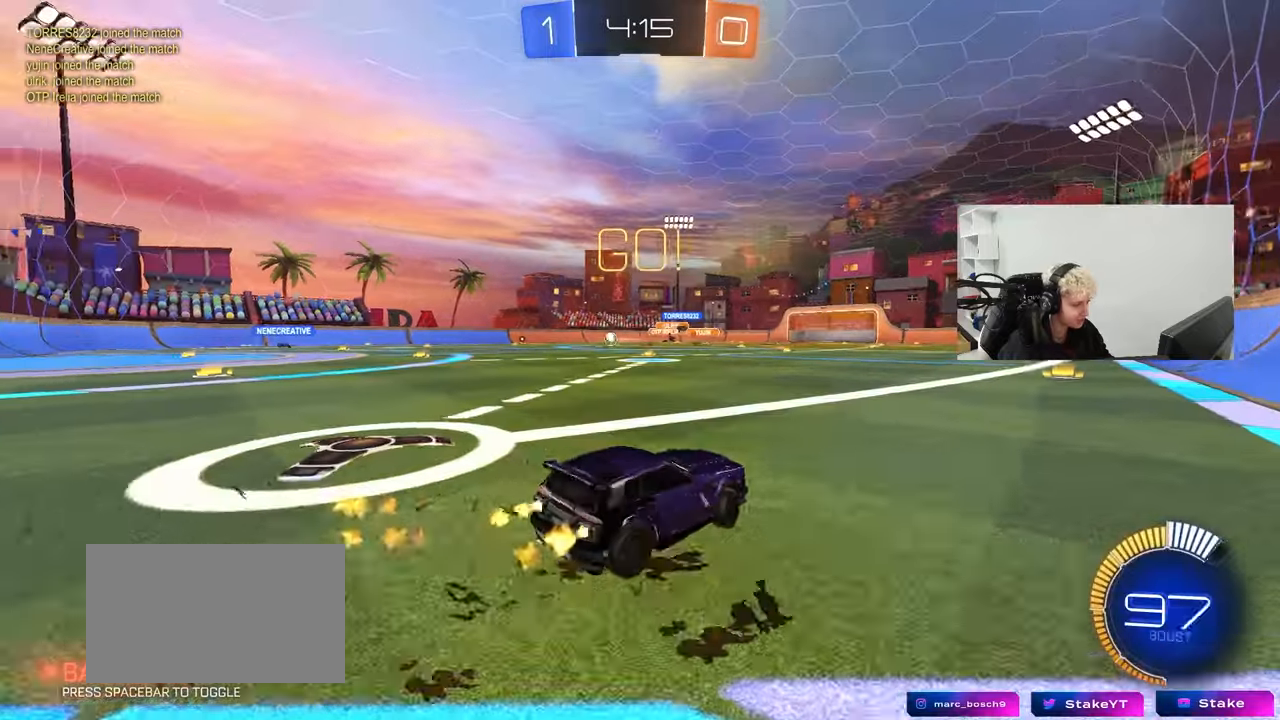
{"keys": ["w"], "mouse": [], "mouse_move": "still", "events": [[17, "a", "up"], [150, "a", "down"], [283, "a", "up"], [483, "mouse_left", "up"]]}
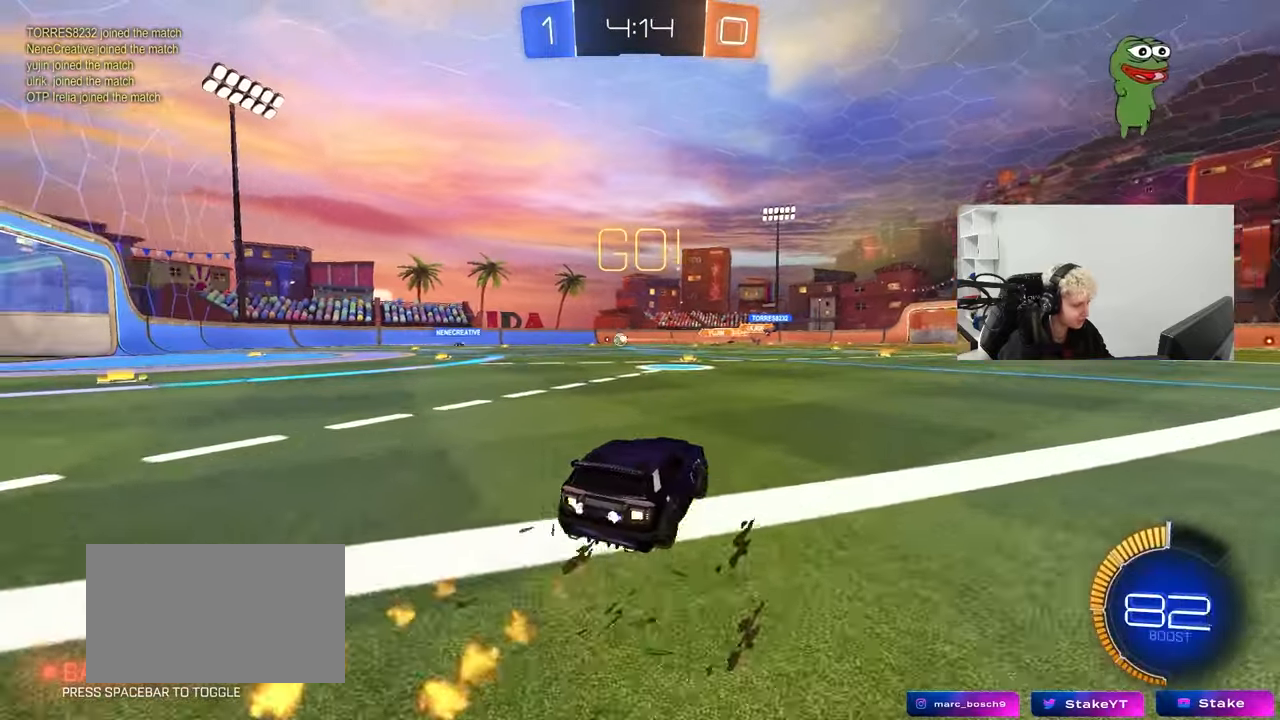
{"keys": ["a", "w"], "mouse": [], "mouse_move": "still", "events": [[17, "a", "down"], [167, "a", "up"], [217, "mouse_left", "down"], [400, "mouse_left", "up"], [450, "a", "down"]]}
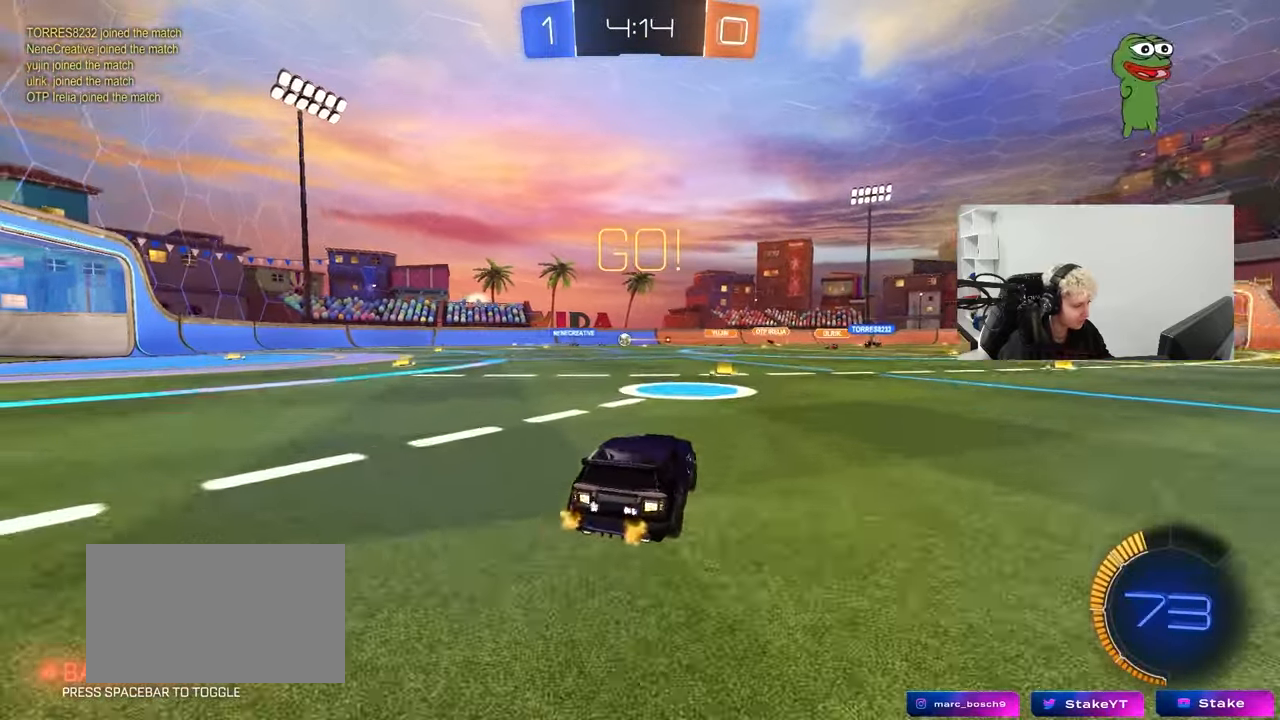
{"keys": ["w"], "mouse": ["left"], "mouse_move": "still", "events": [[50, "a", "up"], [183, "d", "down"], [317, "d", "up"], [450, "mouse_left", "down"]]}
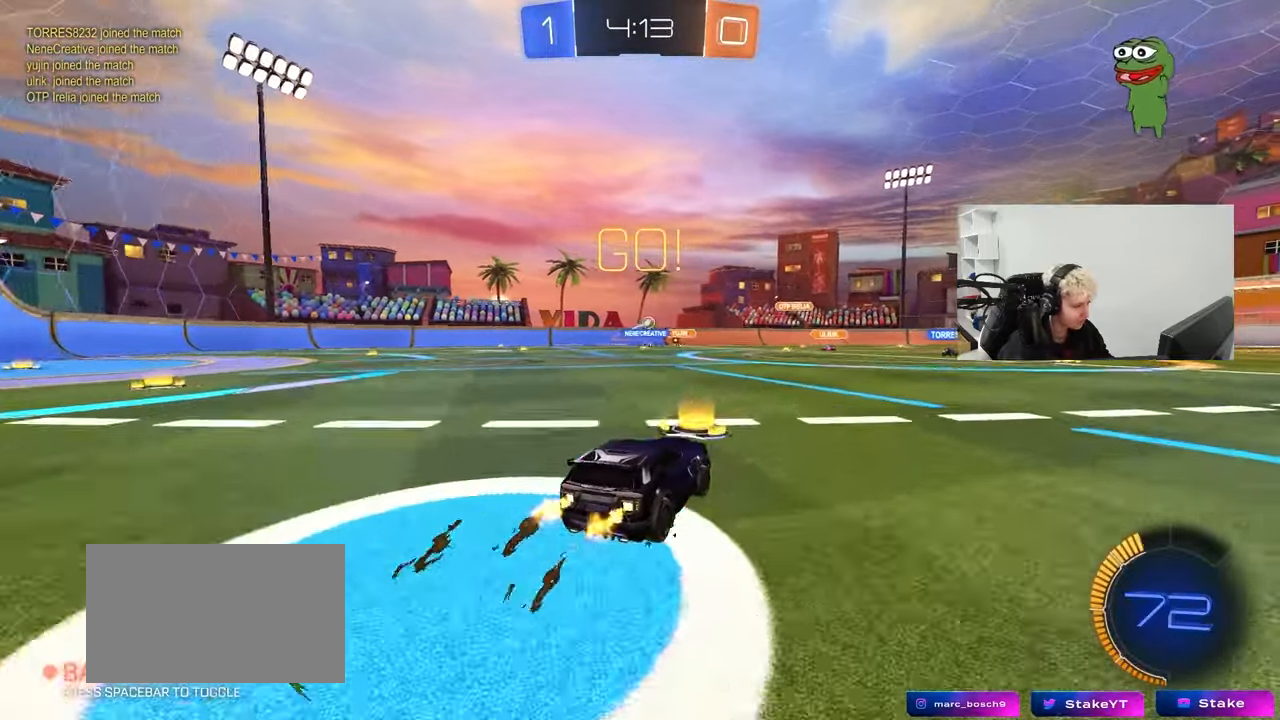
{"keys": ["d", "w"], "mouse": [], "mouse_move": "still", "events": [[50, "d", "down"], [200, "d", "up"], [250, "mouse_left", "up"], [383, "d", "down"]]}
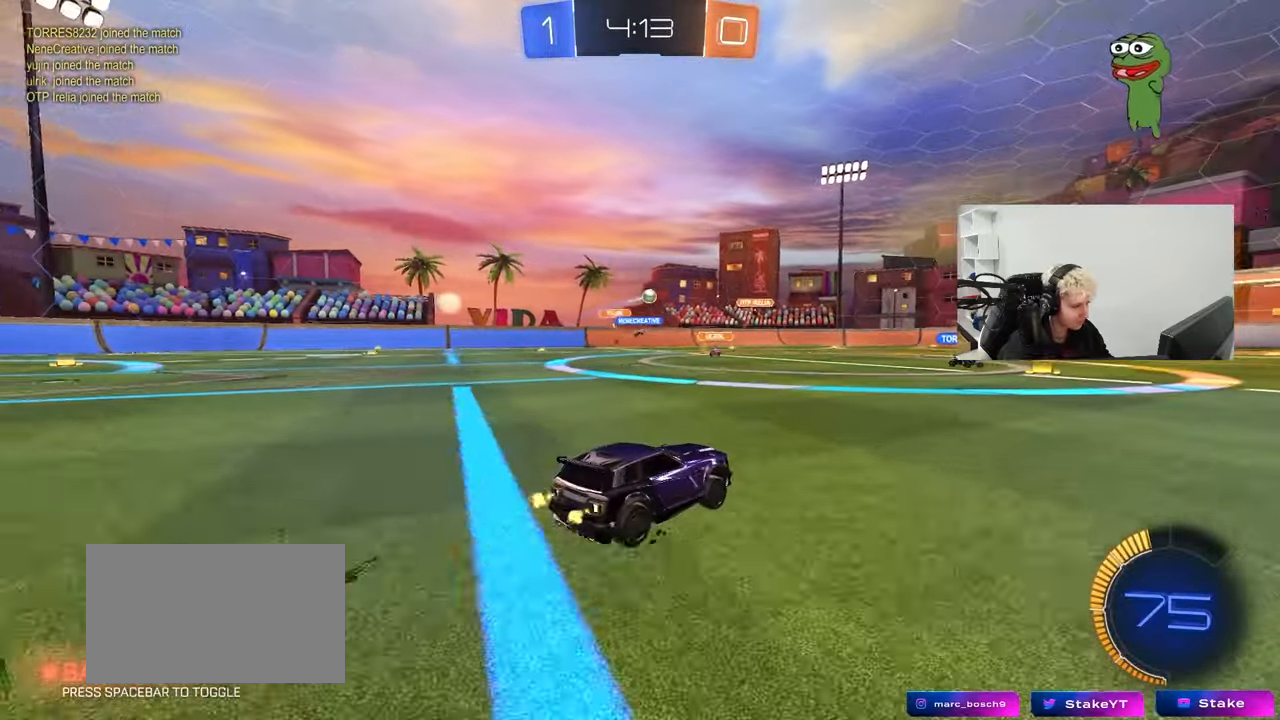
{"keys": ["d", "w"], "mouse": [], "mouse_move": "still", "events": [[33, "d", "up"], [450, "d", "down"]]}
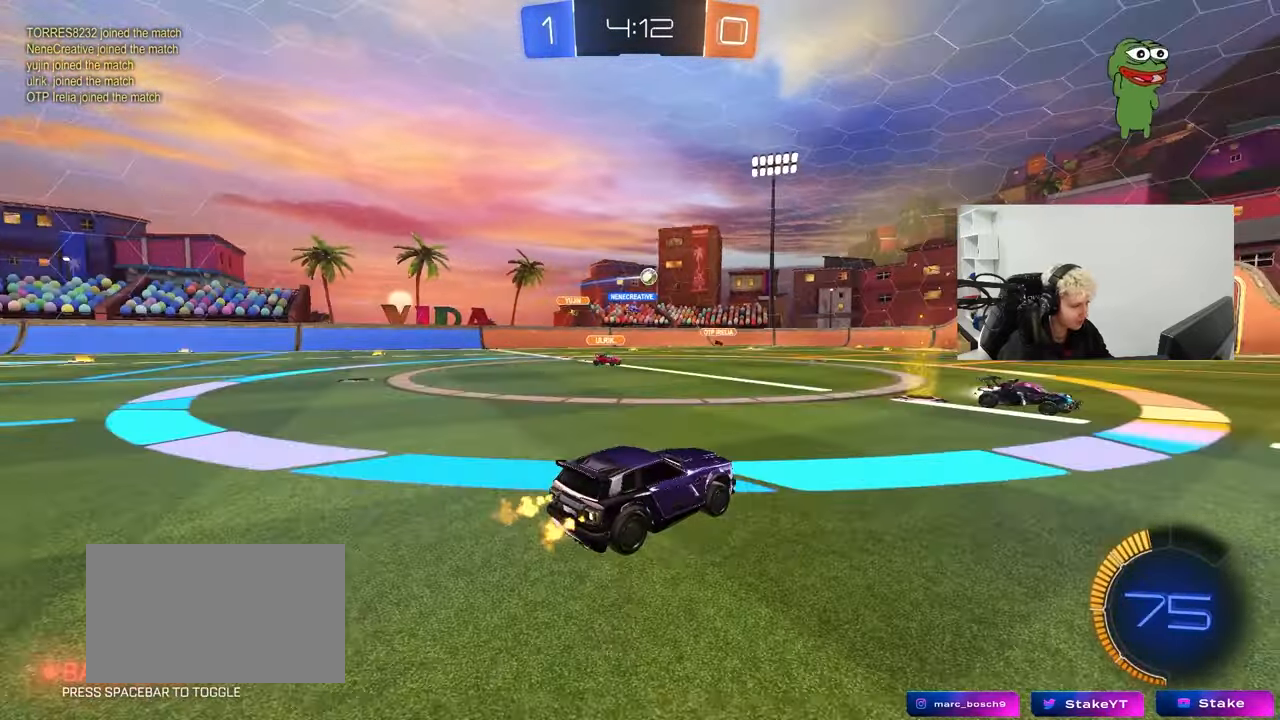
{"keys": [], "mouse": [], "mouse_move": "still", "events": [[33, "d", "up"], [183, "w", "up"], [317, "d", "down"], [467, "d", "up"]]}
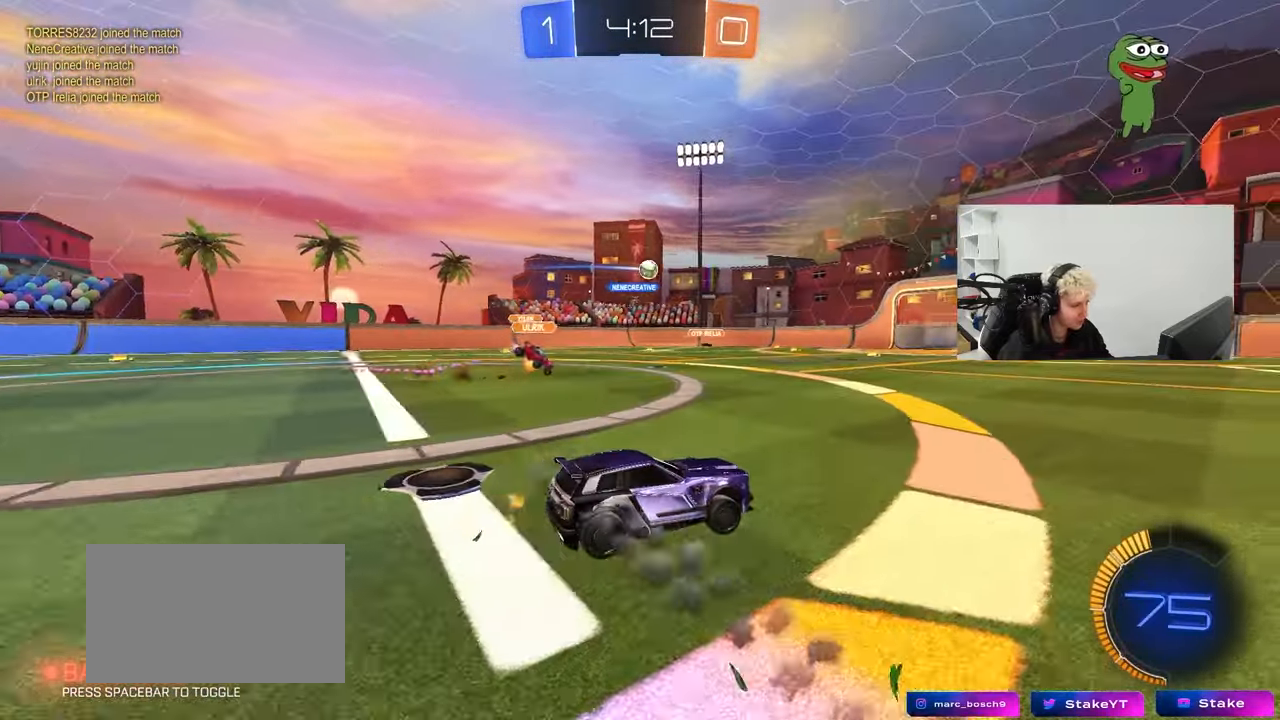
{"keys": ["w"], "mouse": [], "mouse_move": "still", "events": [[150, "d", "down"], [150, "w", "down"], [250, "d", "up"], [250, "mouse_left", "down"], [483, "mouse_left", "up"]]}
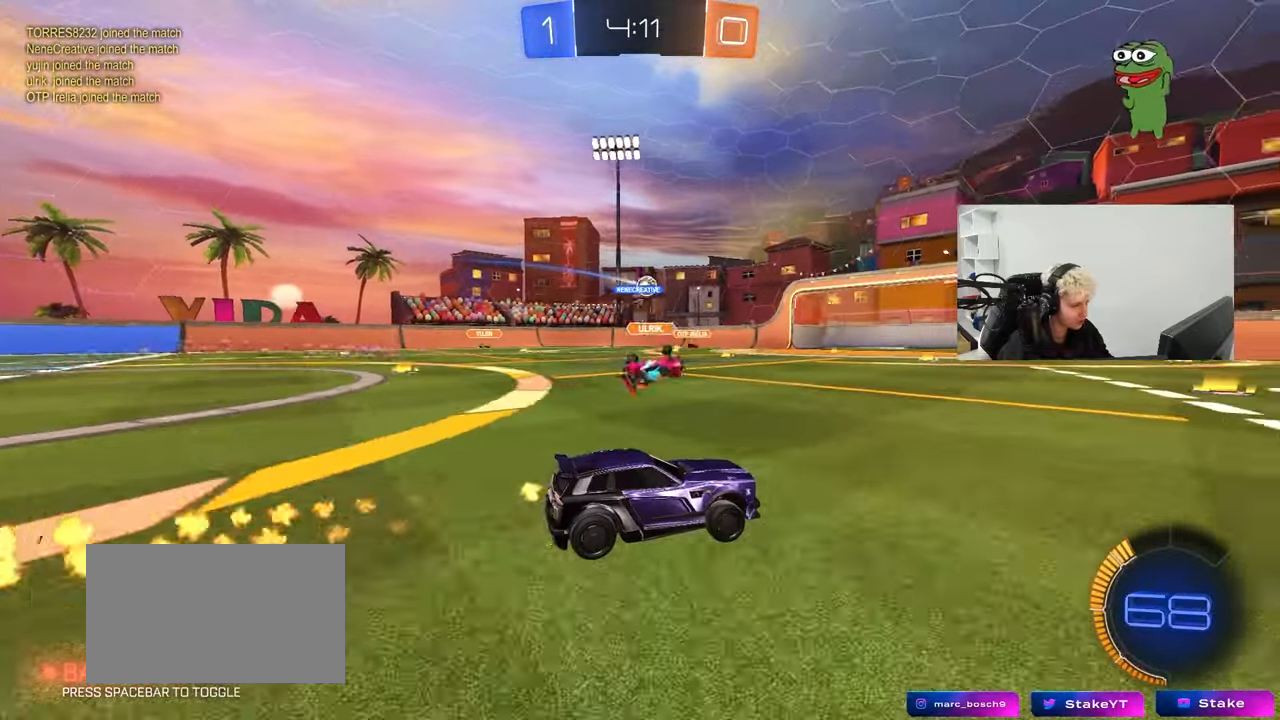
{"keys": [], "mouse": [], "mouse_move": "still", "events": [[267, "a", "down"], [350, "a", "up"], [350, "w", "up"]]}
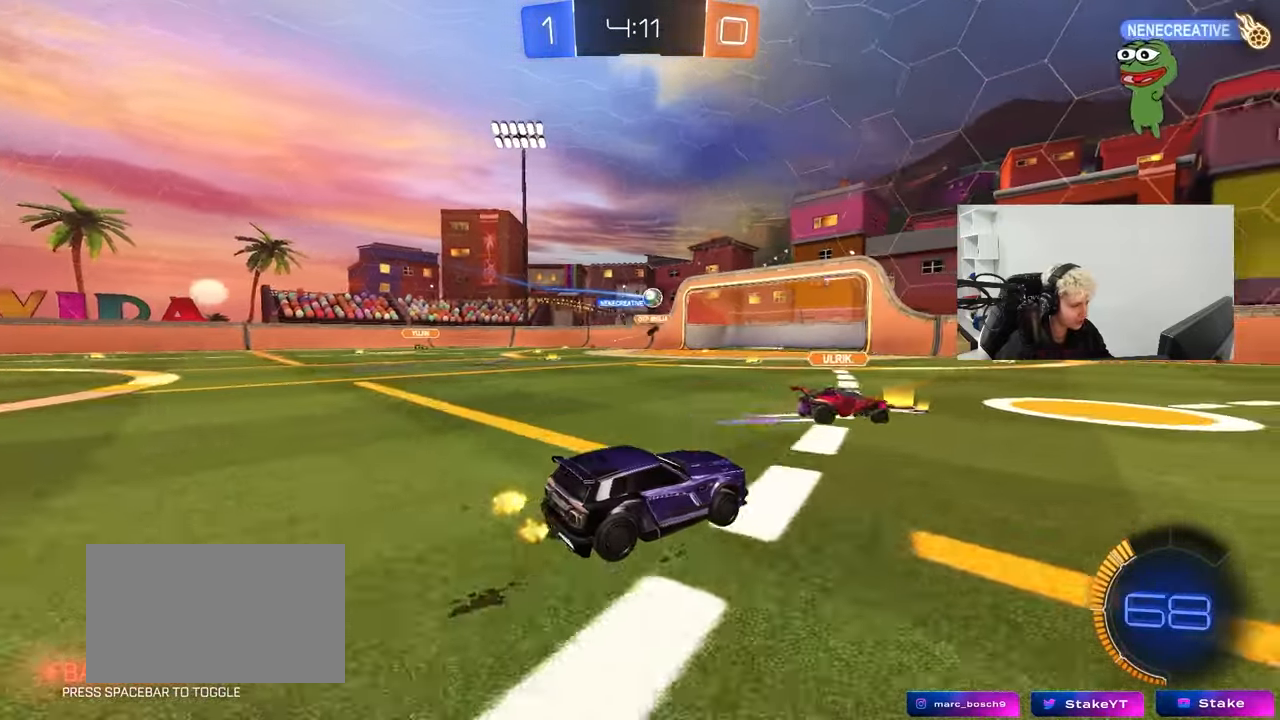
{"keys": ["a", "w"], "mouse": [], "mouse_move": "still", "events": [[233, "a", "down"], [283, "w", "down"]]}
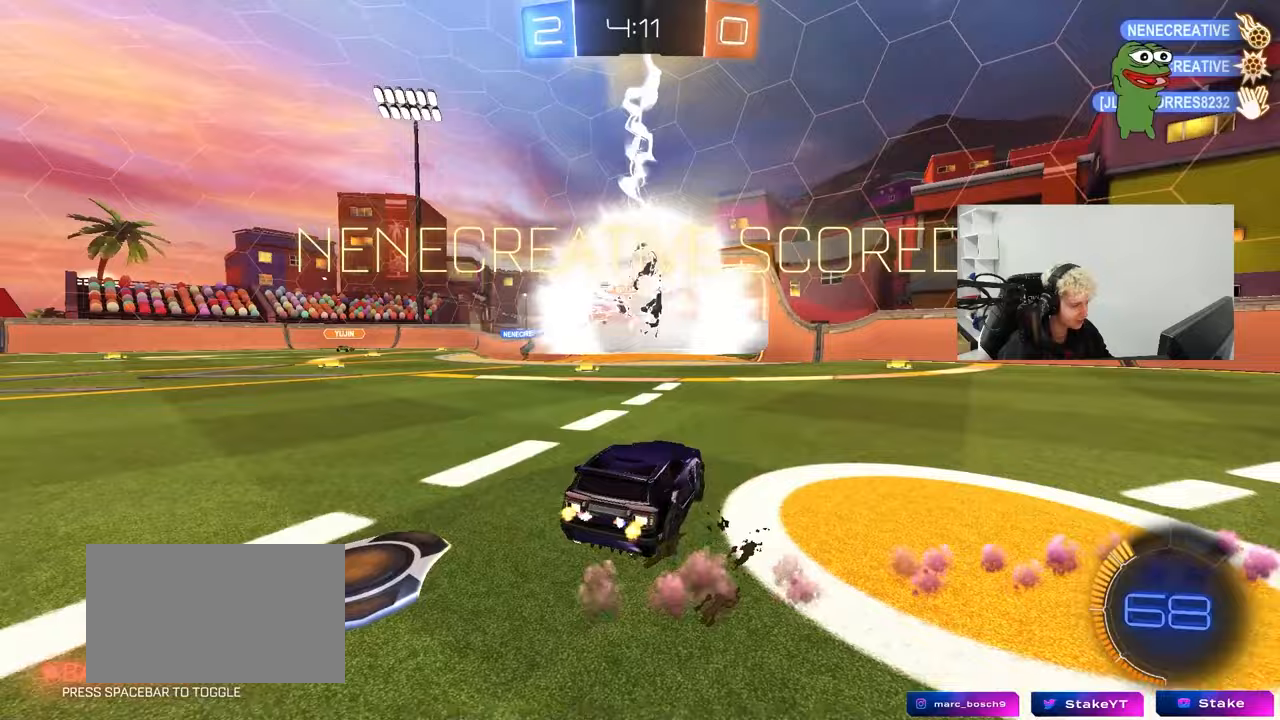
{"keys": [], "mouse": [], "mouse_move": "up-right", "events": [[50, "a", "up"], [100, "w", "up"]]}
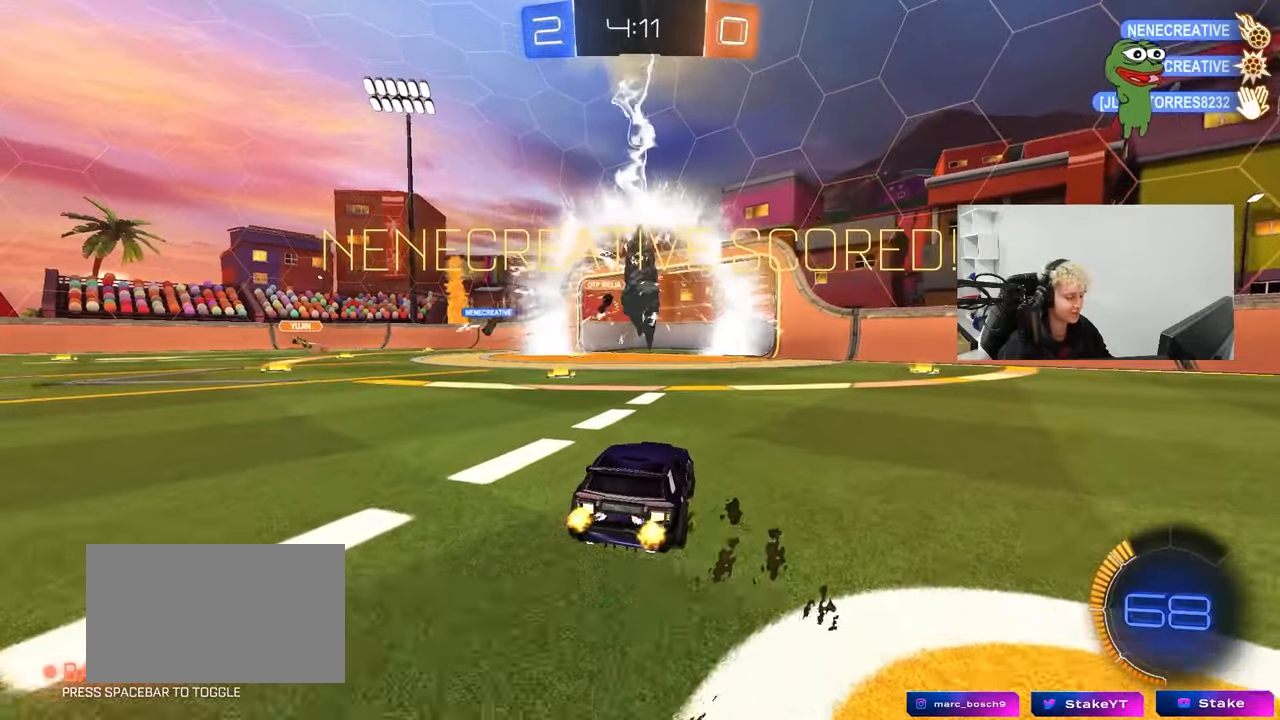
{"keys": [], "mouse": [], "mouse_move": "still", "events": []}